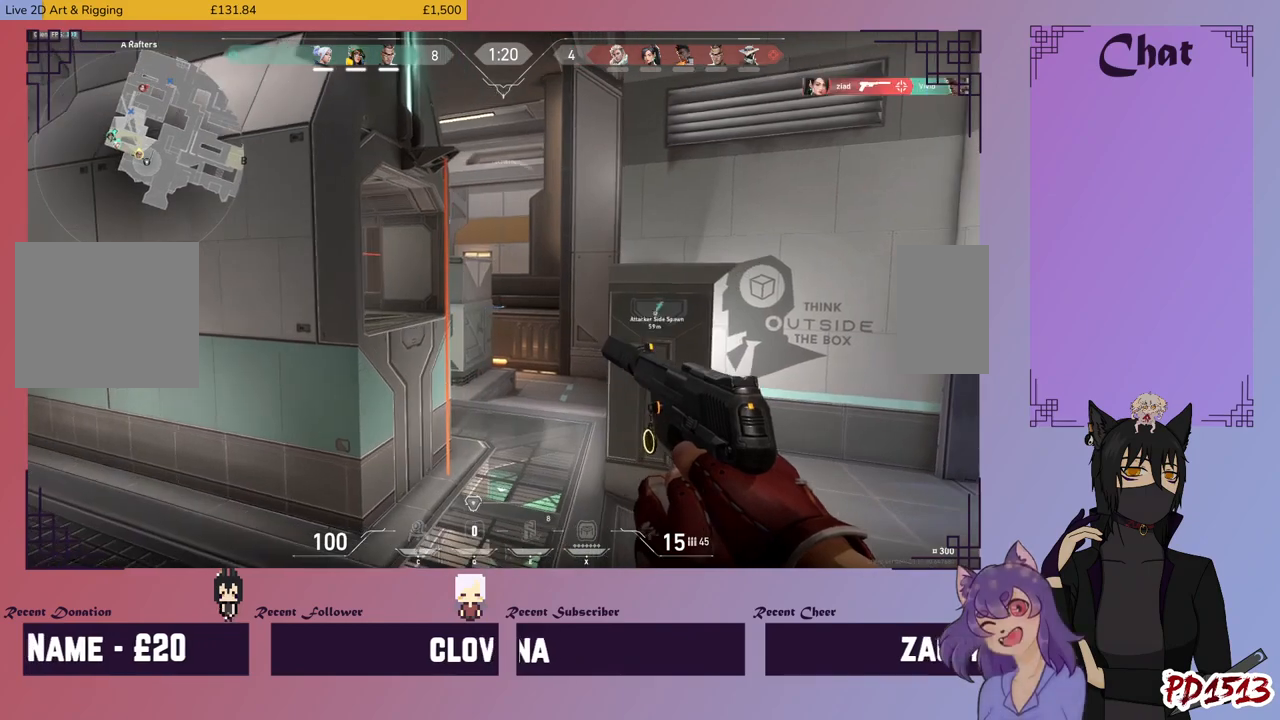
Gameplay with keyboard and mouse; each line is a JSON object with the keys and mouse buttons held at the frame after it. "events" lists presses ("down") and releases ("up") of "a", "c", "ctrl", "d", "e", "f", "q", "r", "s", "shift", "space", "tab", "v", "w", "x", "z", "mouse_left", "mouse_wheel", "mouse_right", "mouse_mb4" and "mouse_mb5" between this image and that frame as [ms after this image, input, new state], when the widget could be followed in between. "mouse_left", "mouse_wheel", "mouse_right", "mouse_mb4", "mouse_mb5" = the "left", "wheel", "right", "mb4", "mb5" buttons of the "mouse" list. No other keys are recorded. "wheel" means that the mouse wheel is clicked or scrolled. Mouse movement is not recorded.
{"keys": [], "mouse": [], "events": []}
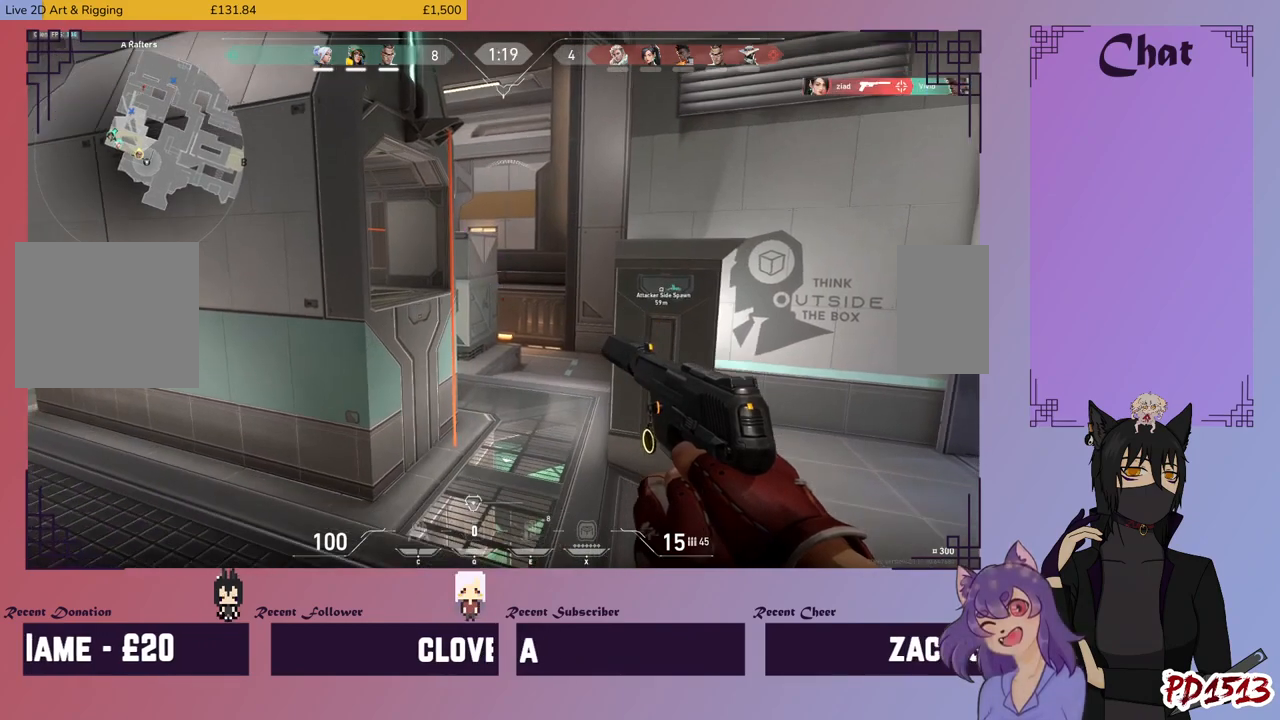
{"keys": [], "mouse": [], "events": []}
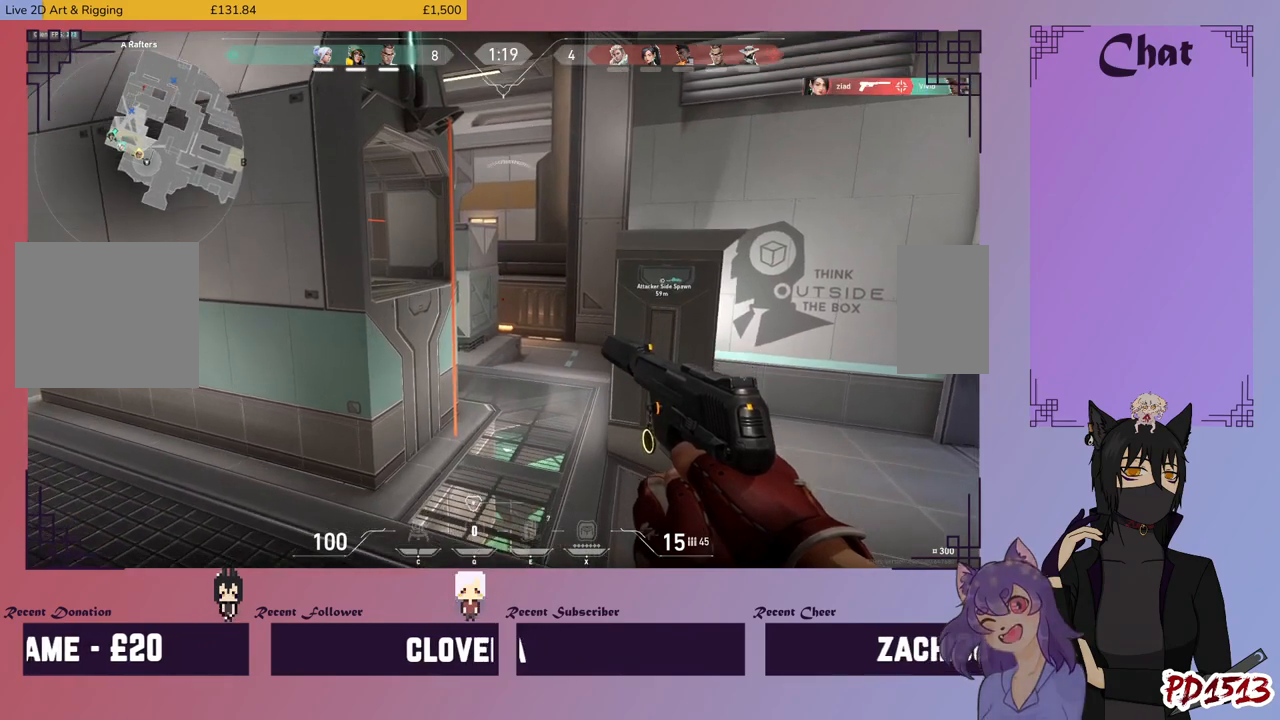
{"keys": [], "mouse": [], "events": []}
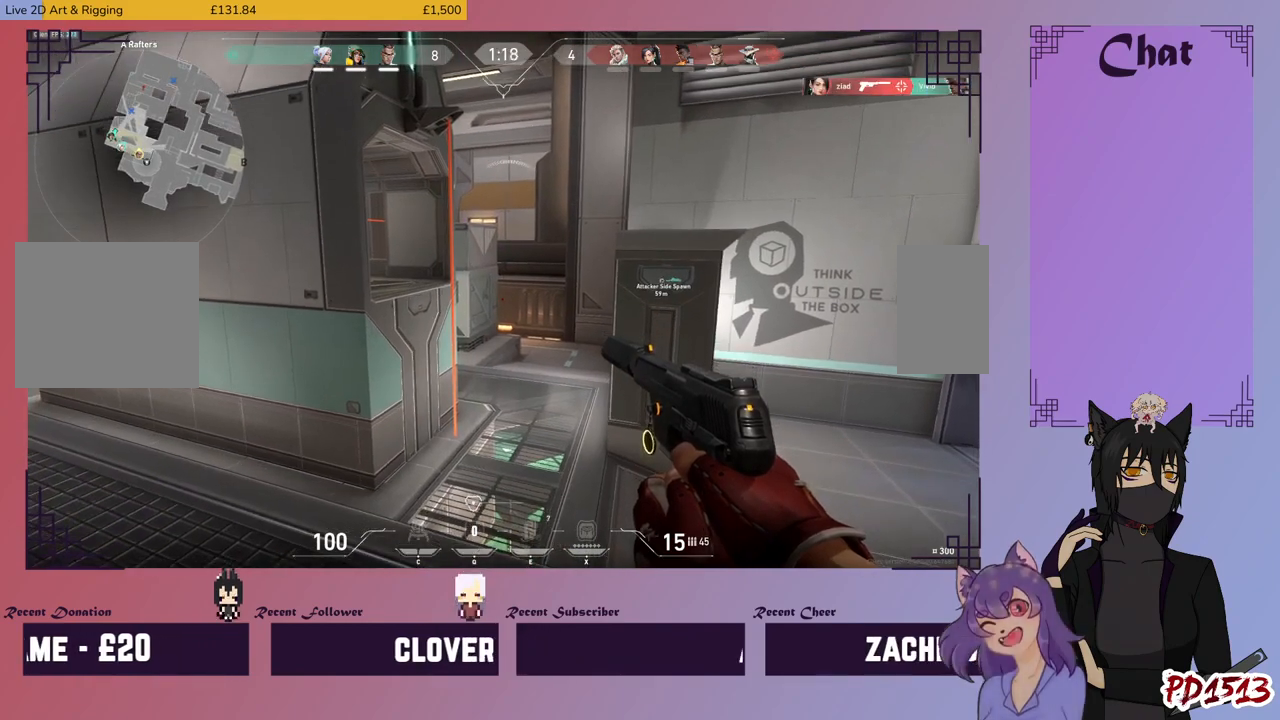
{"keys": [], "mouse": [], "events": []}
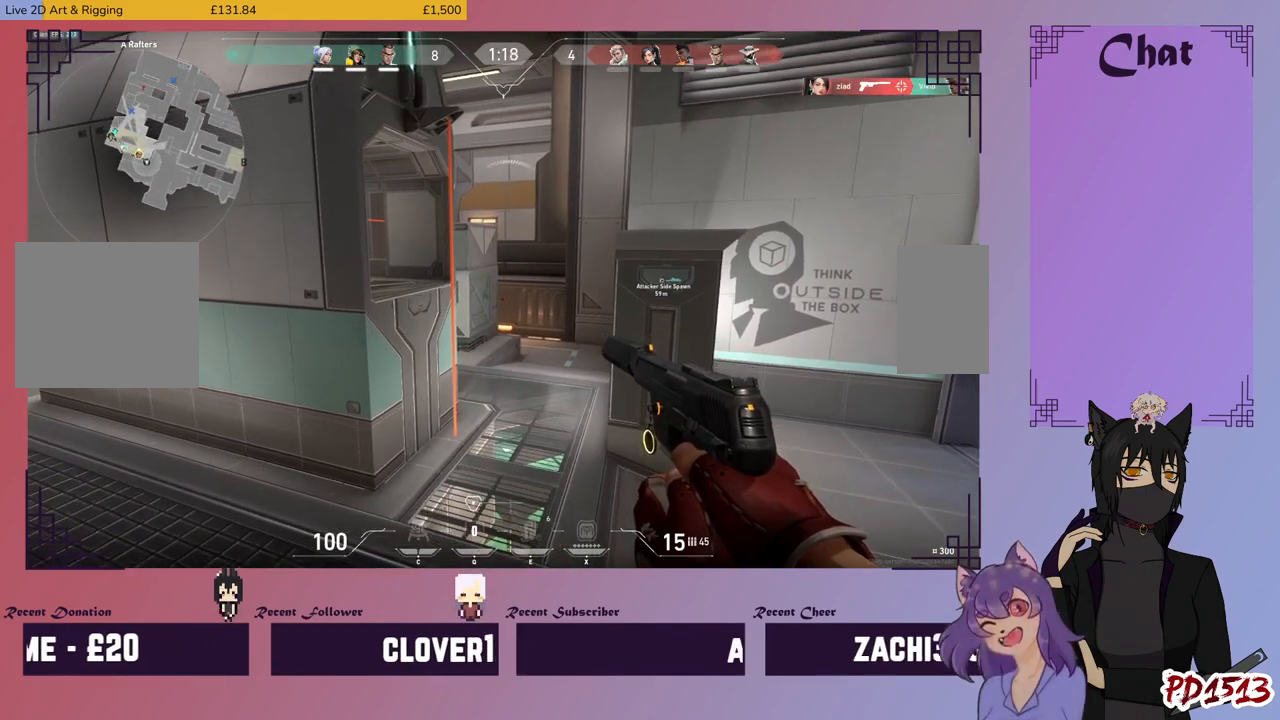
{"keys": [], "mouse": [], "events": []}
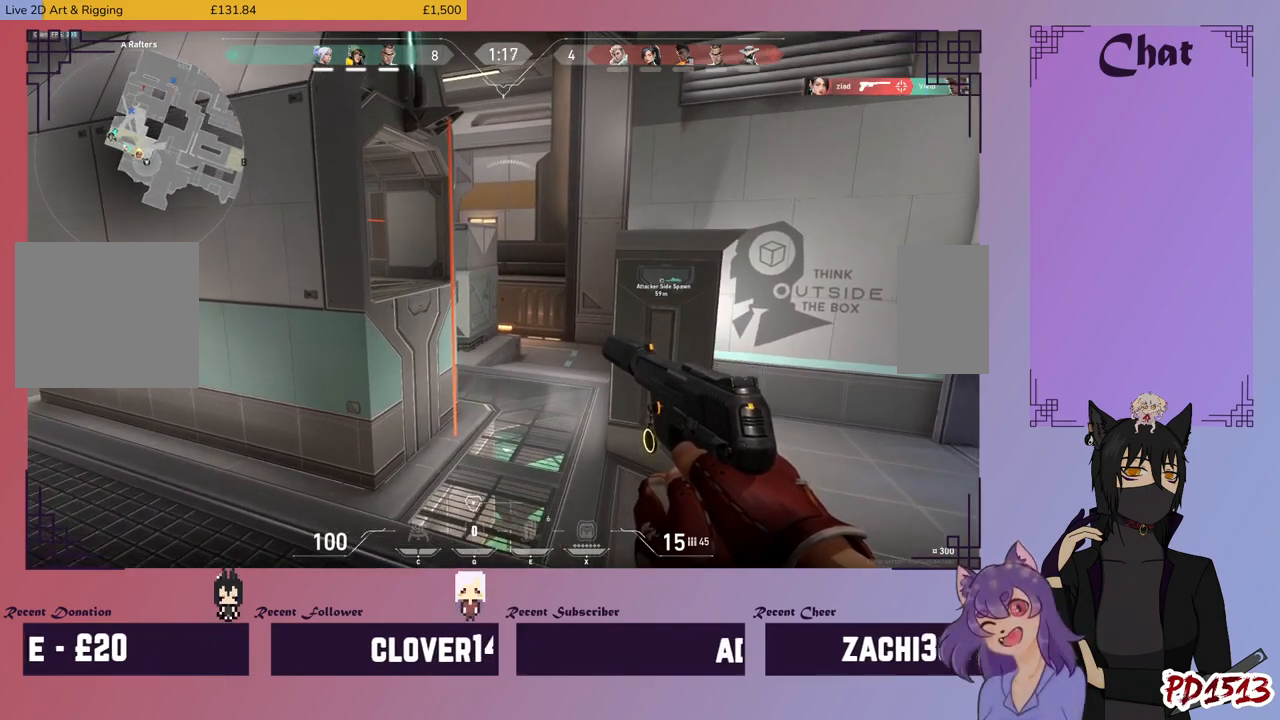
{"keys": [], "mouse": [], "events": []}
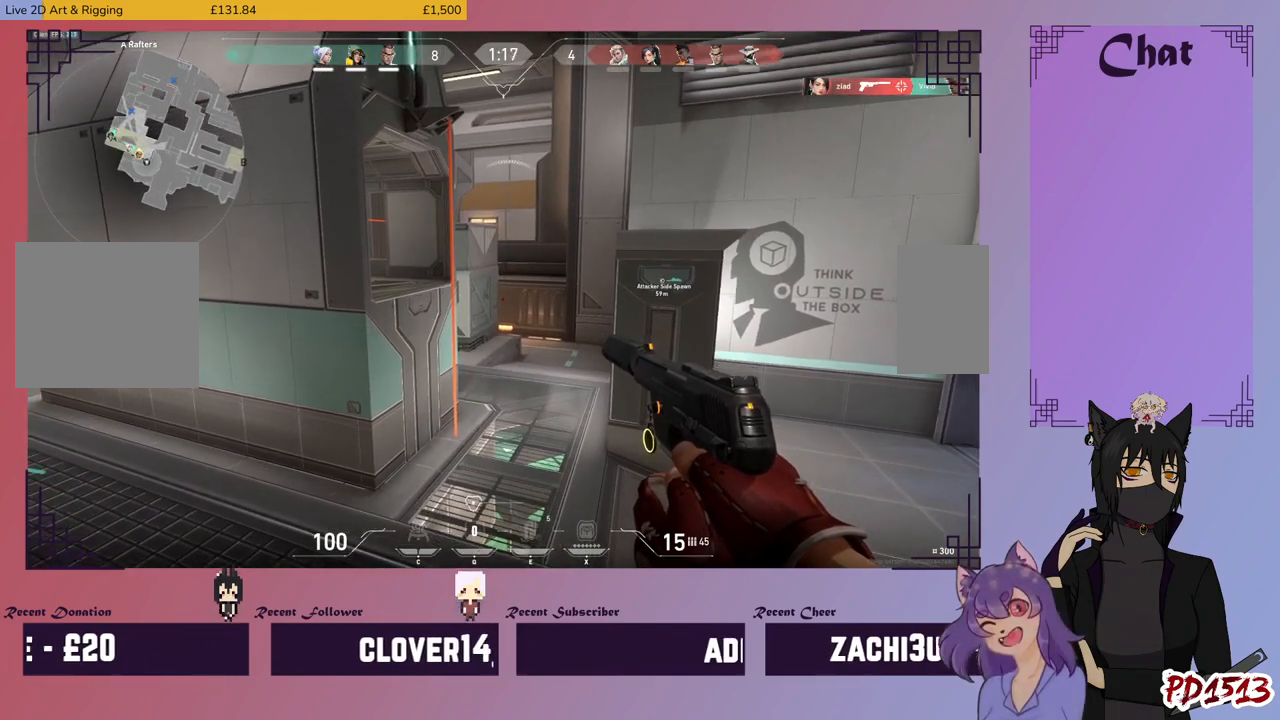
{"keys": [], "mouse": [], "events": []}
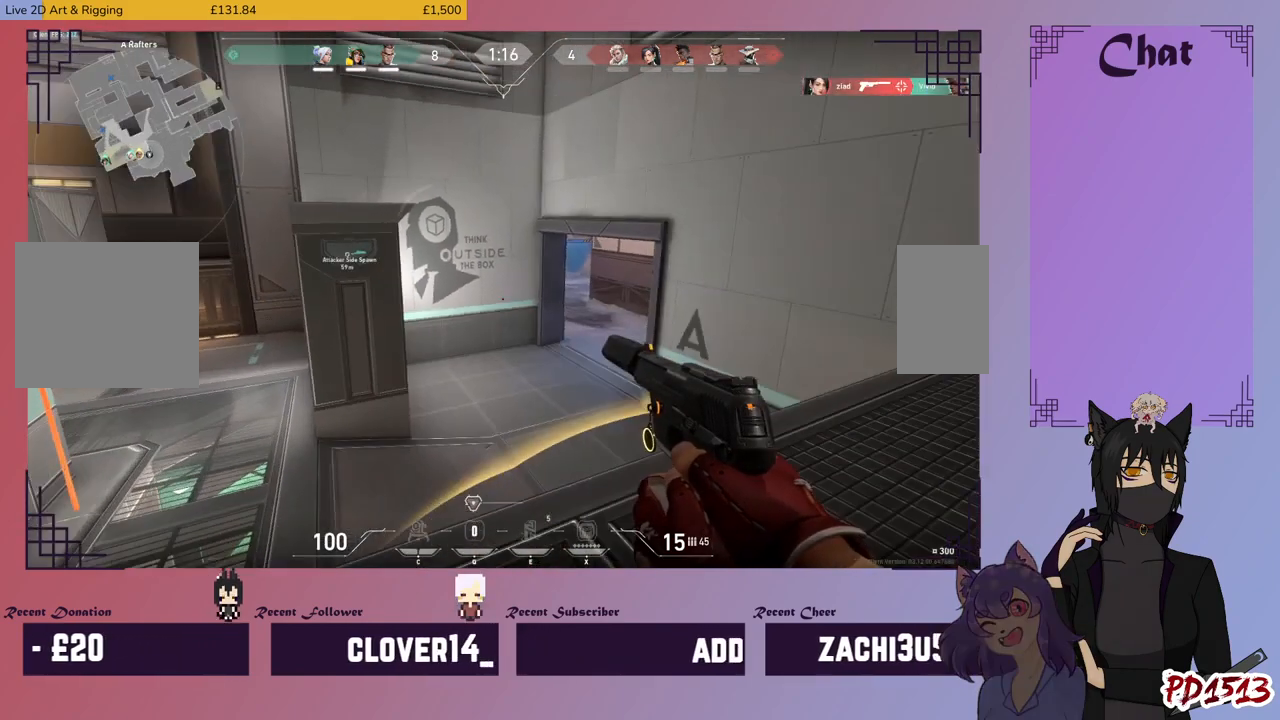
{"keys": ["d"], "mouse": [], "events": [[167, "d", "down"]]}
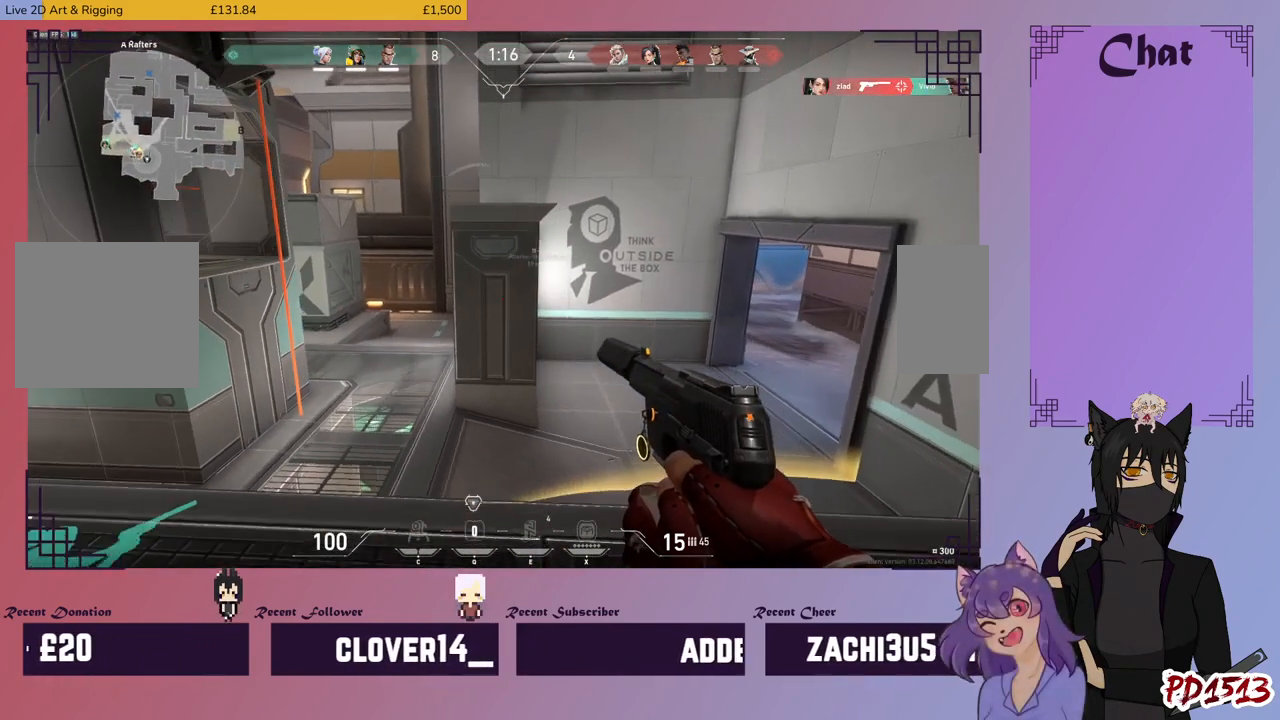
{"keys": ["d"], "mouse": [], "events": []}
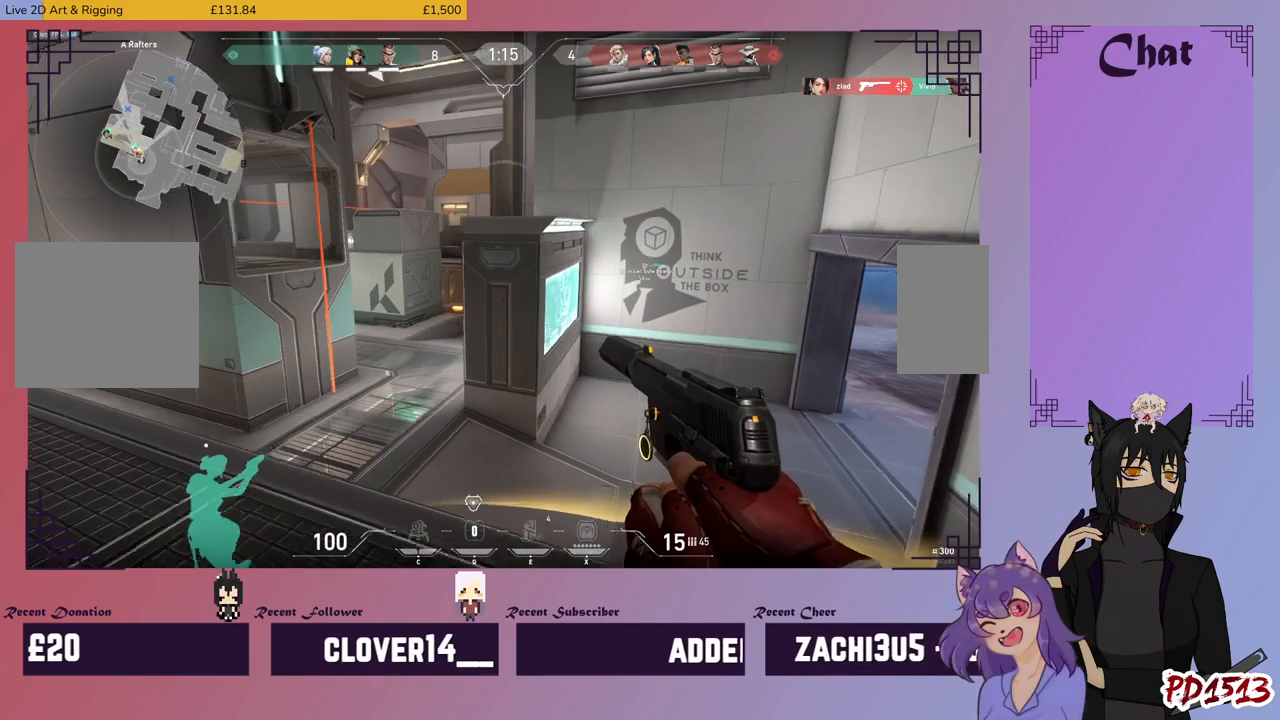
{"keys": [], "mouse": [], "events": [[434, "d", "up"]]}
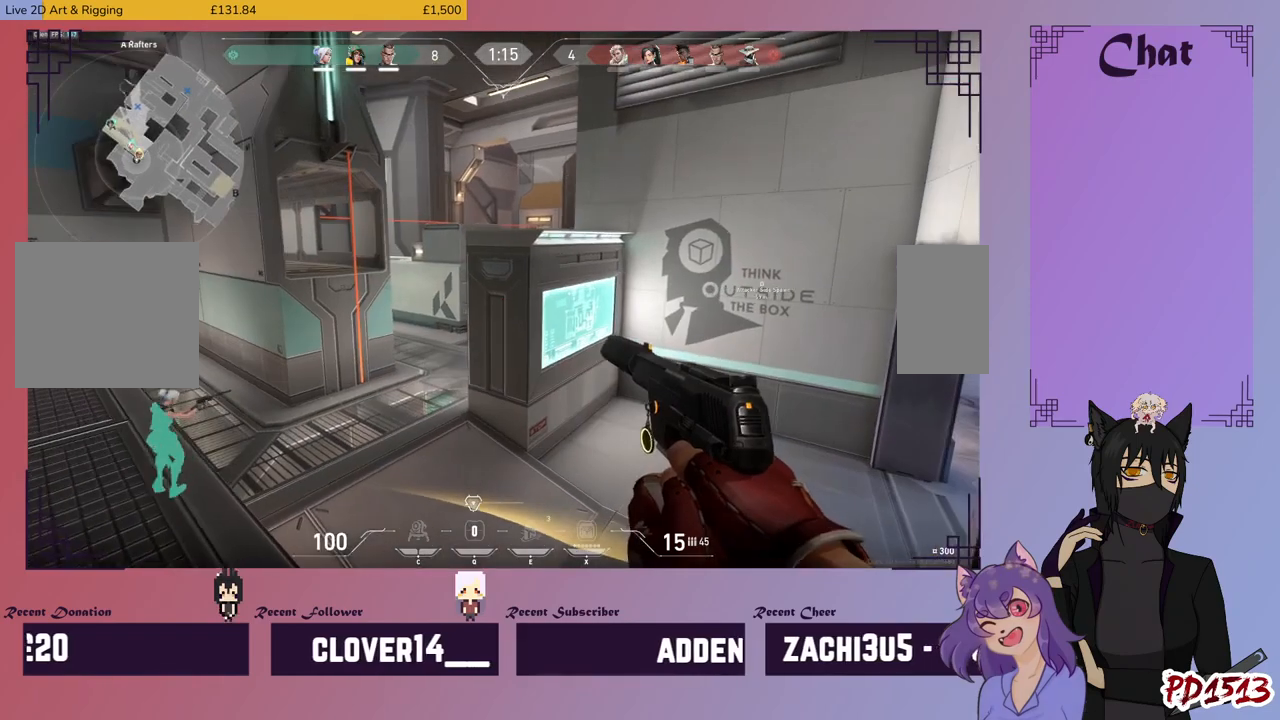
{"keys": ["a"], "mouse": [], "events": [[467, "a", "down"]]}
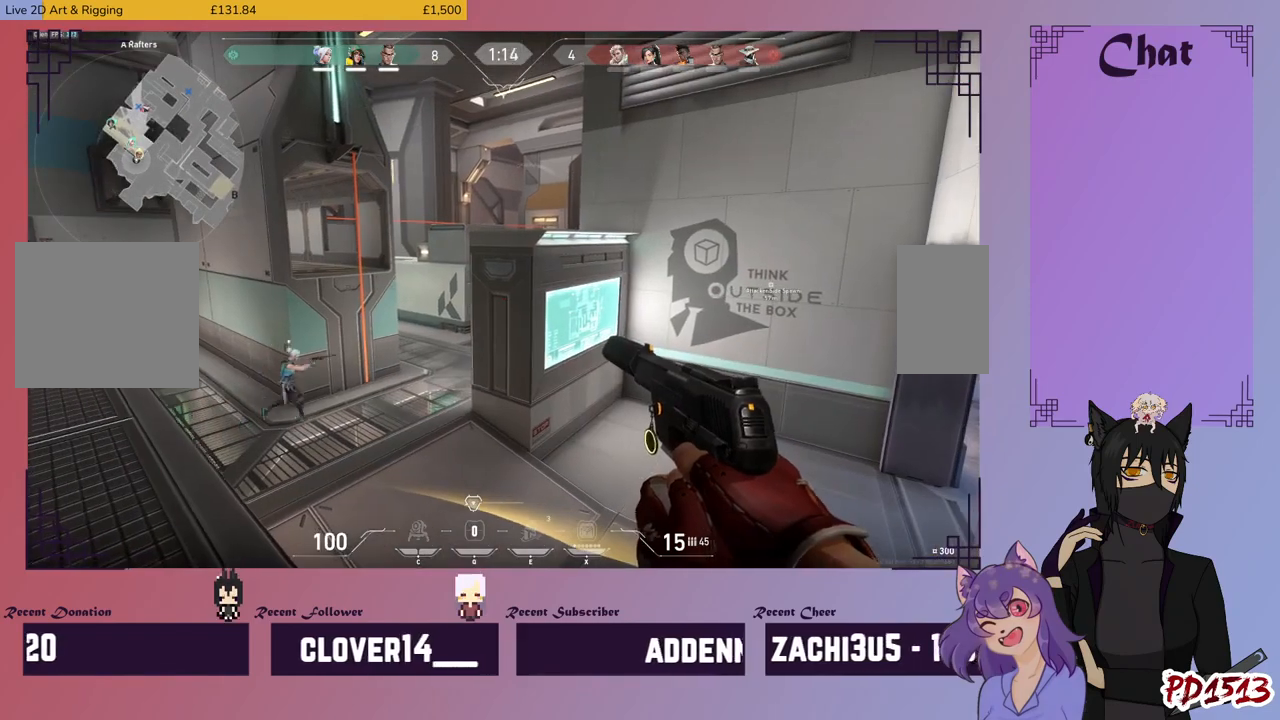
{"keys": ["a"], "mouse": [], "events": []}
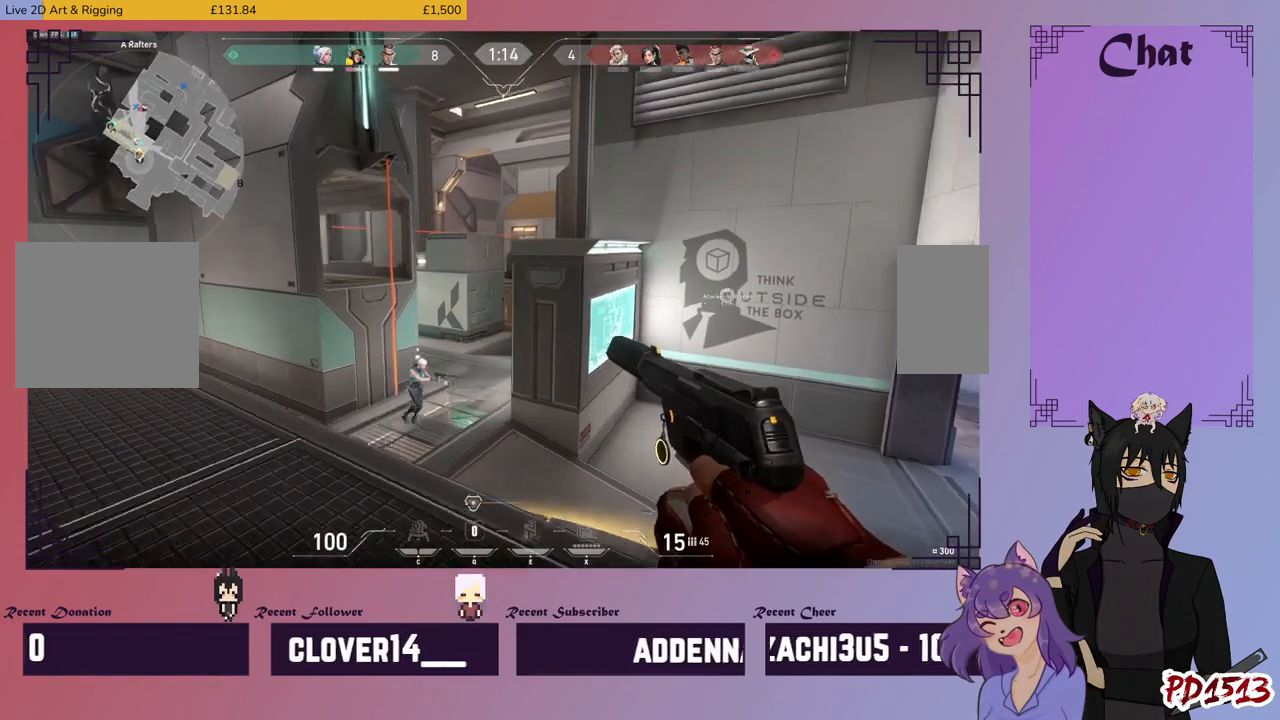
{"keys": ["a"], "mouse": [], "events": []}
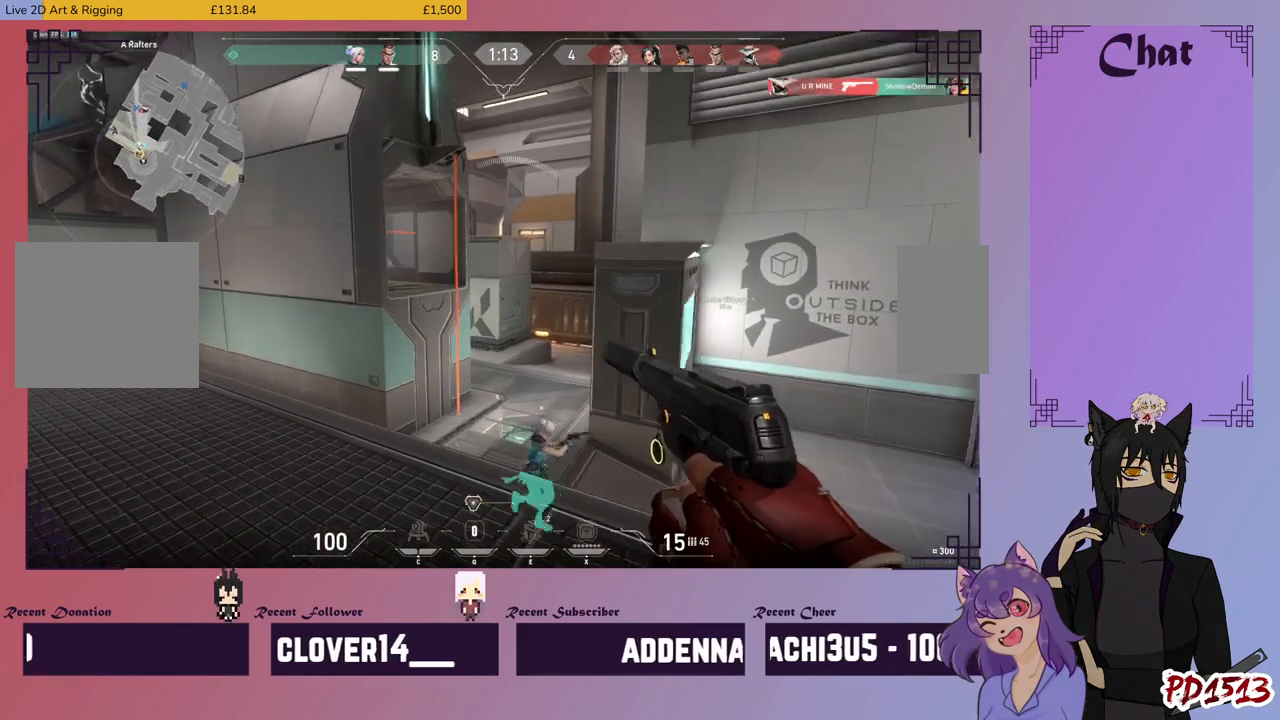
{"keys": ["a", "w"], "mouse": [], "events": [[67, "w", "down"]]}
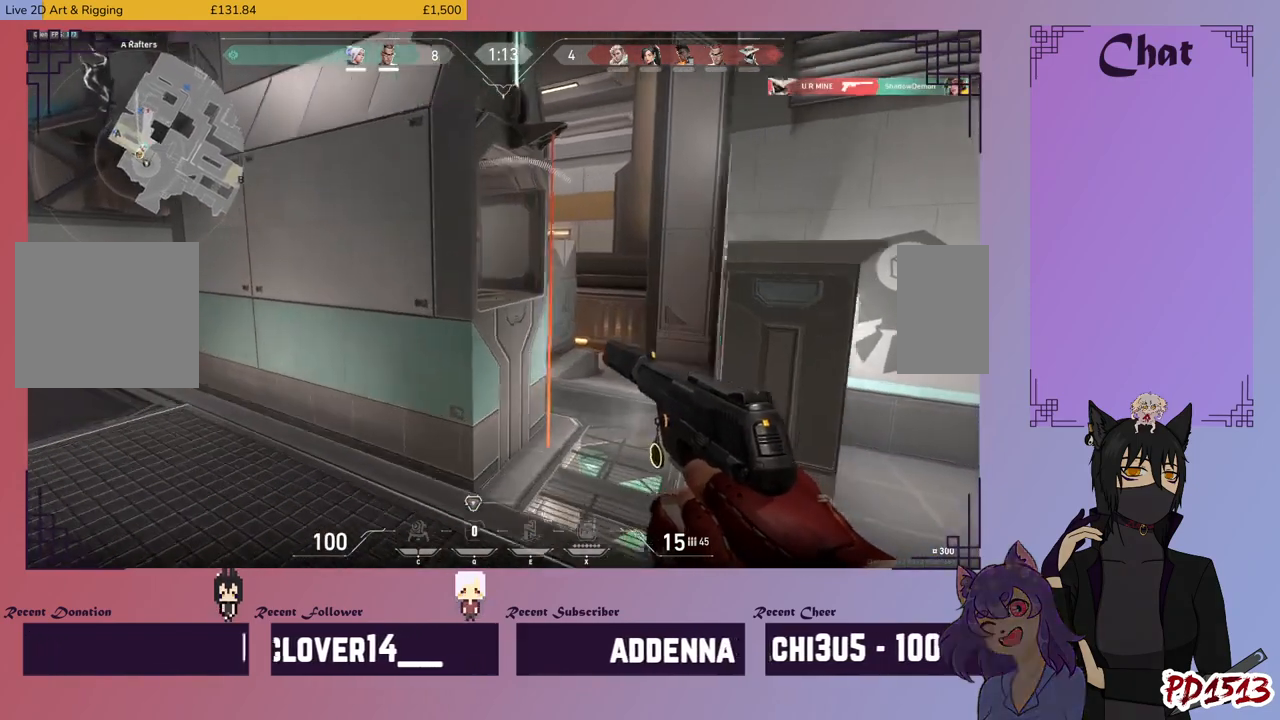
{"keys": ["a"], "mouse": [], "events": [[400, "w", "up"]]}
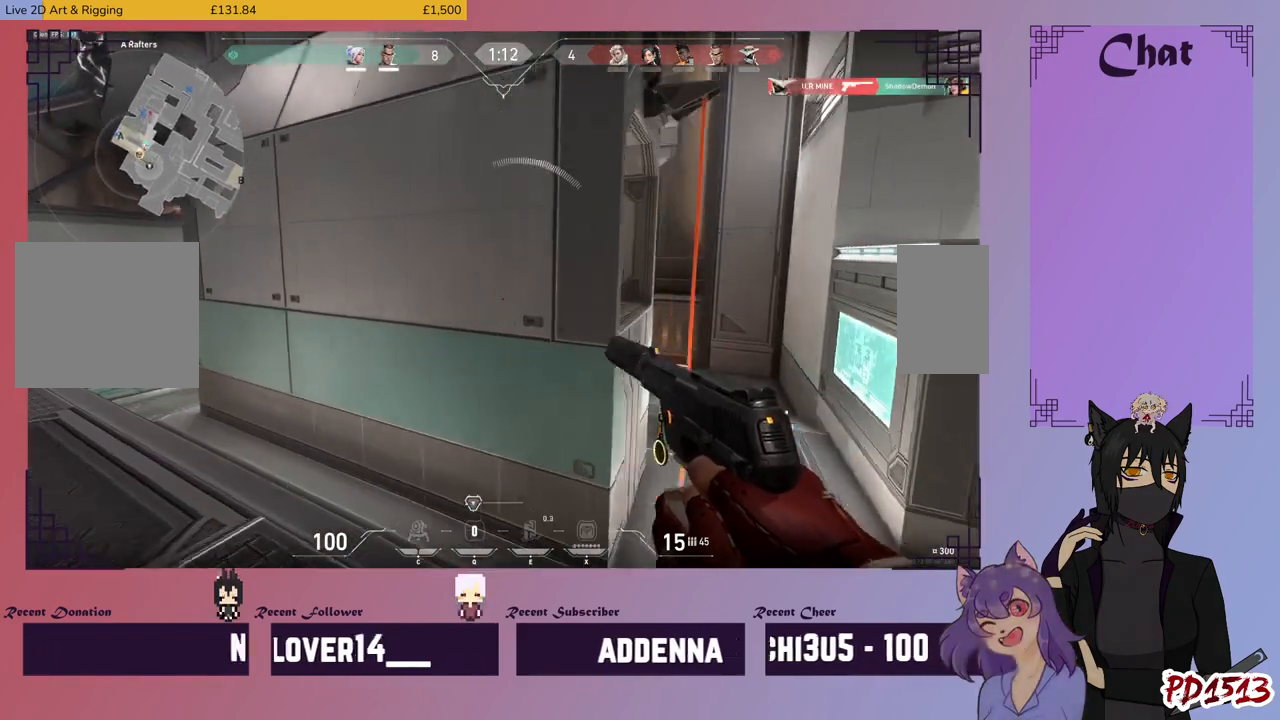
{"keys": ["a"], "mouse": [], "events": []}
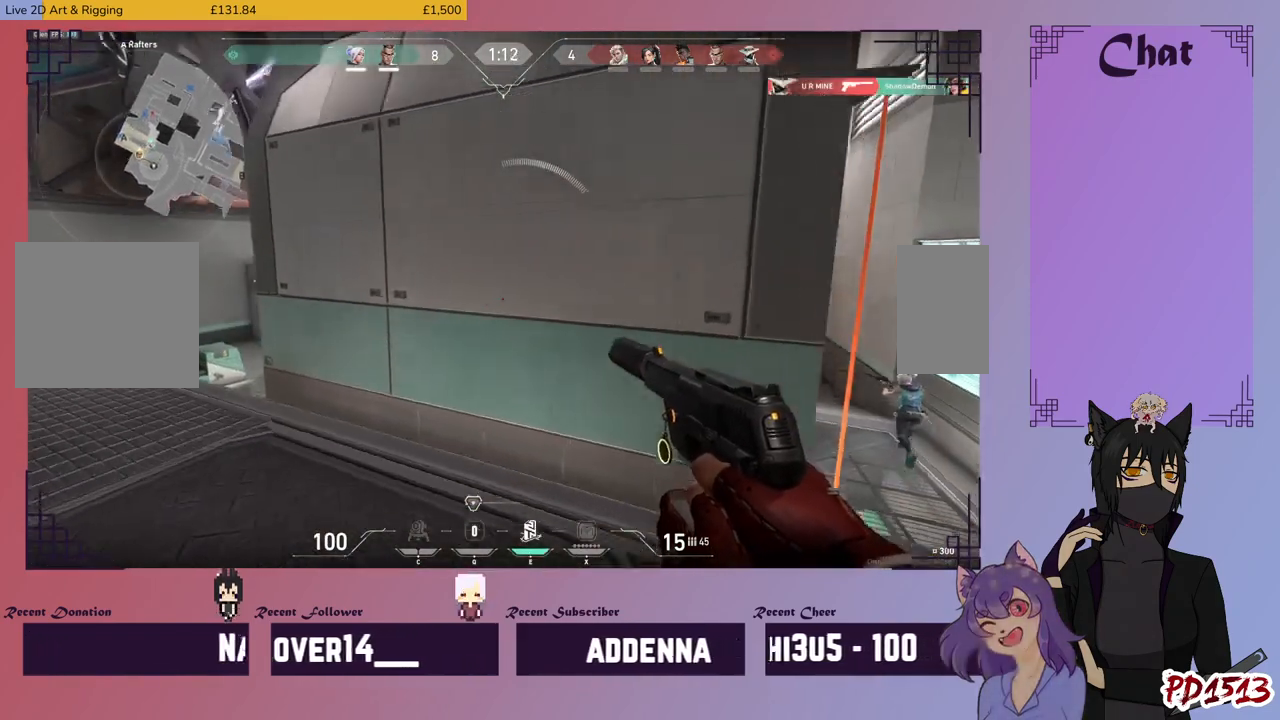
{"keys": ["a", "w"], "mouse": [], "events": [[267, "w", "down"]]}
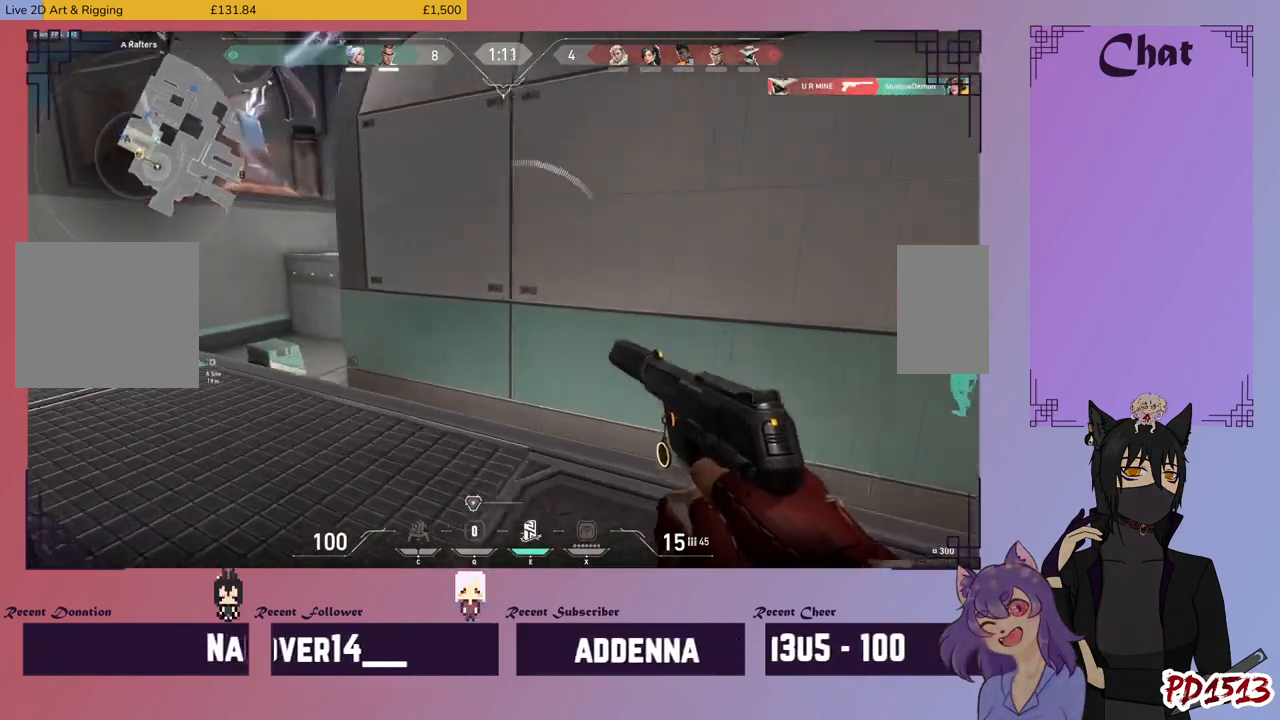
{"keys": ["a", "w"], "mouse": [], "events": []}
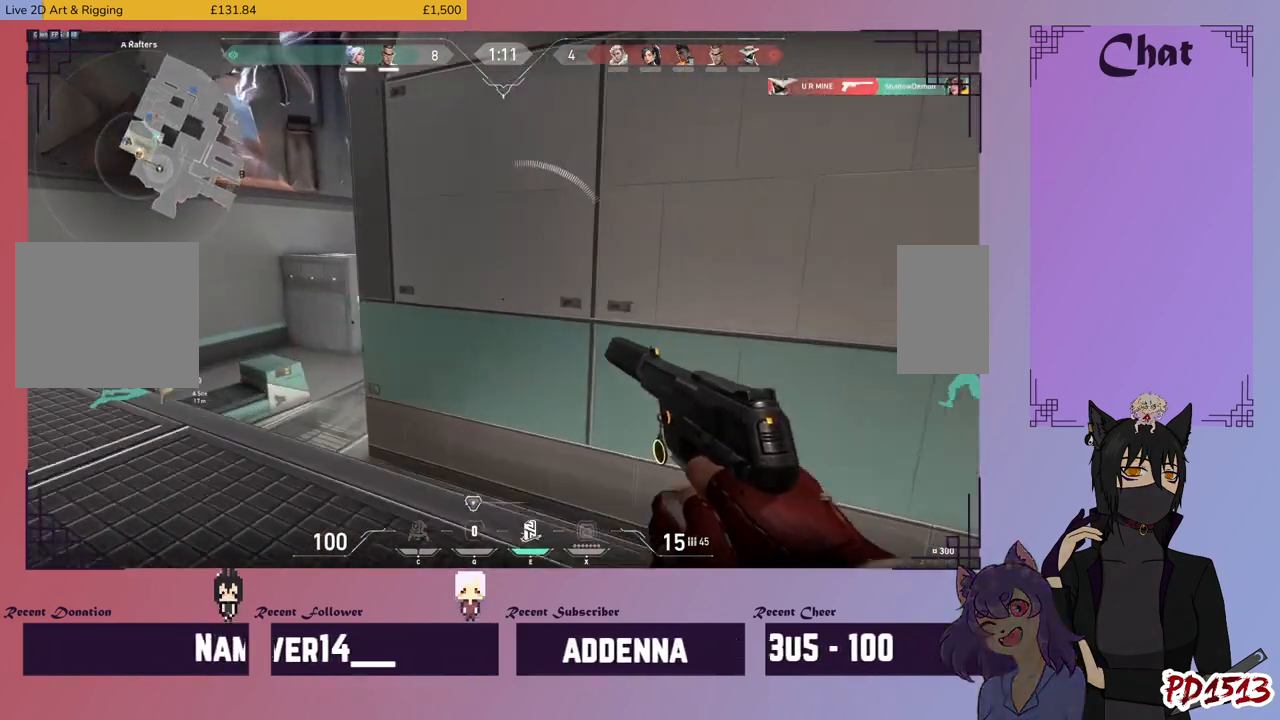
{"keys": ["a"], "mouse": [], "events": [[134, "w", "up"]]}
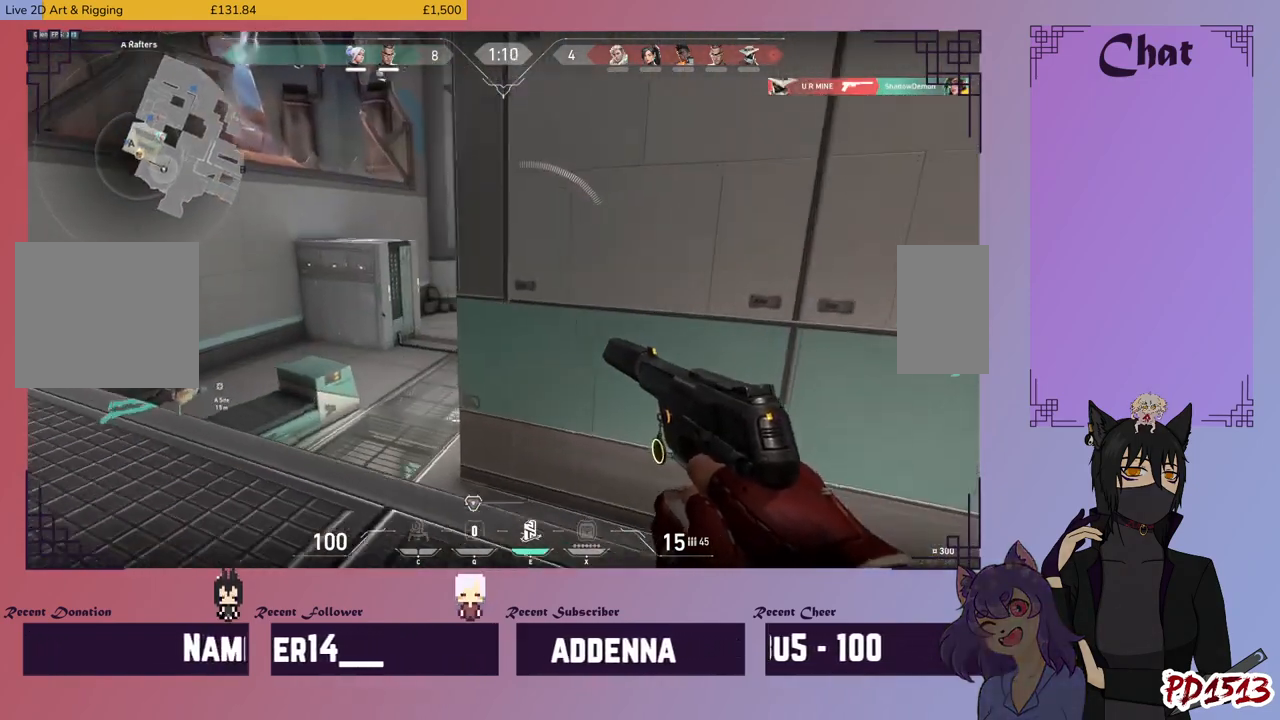
{"keys": ["a", "w"], "mouse": [], "events": [[167, "w", "down"]]}
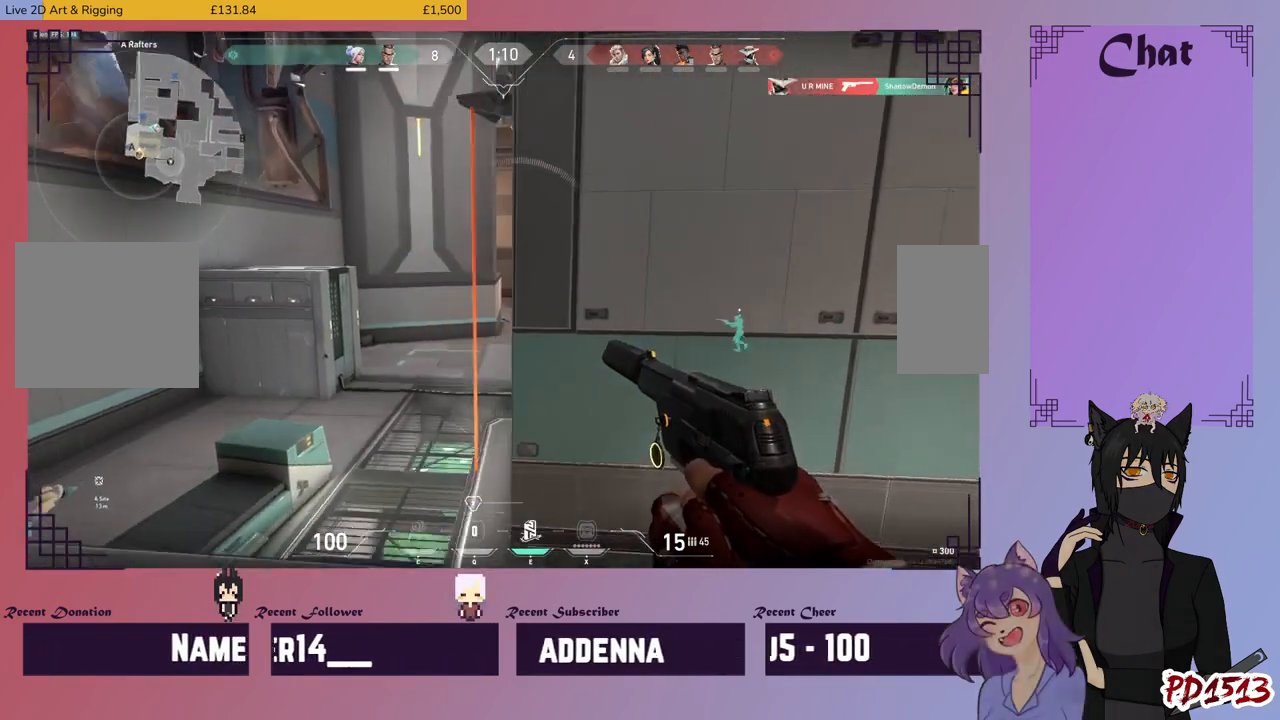
{"keys": [], "mouse": [], "events": [[67, "a", "up"], [100, "w", "up"]]}
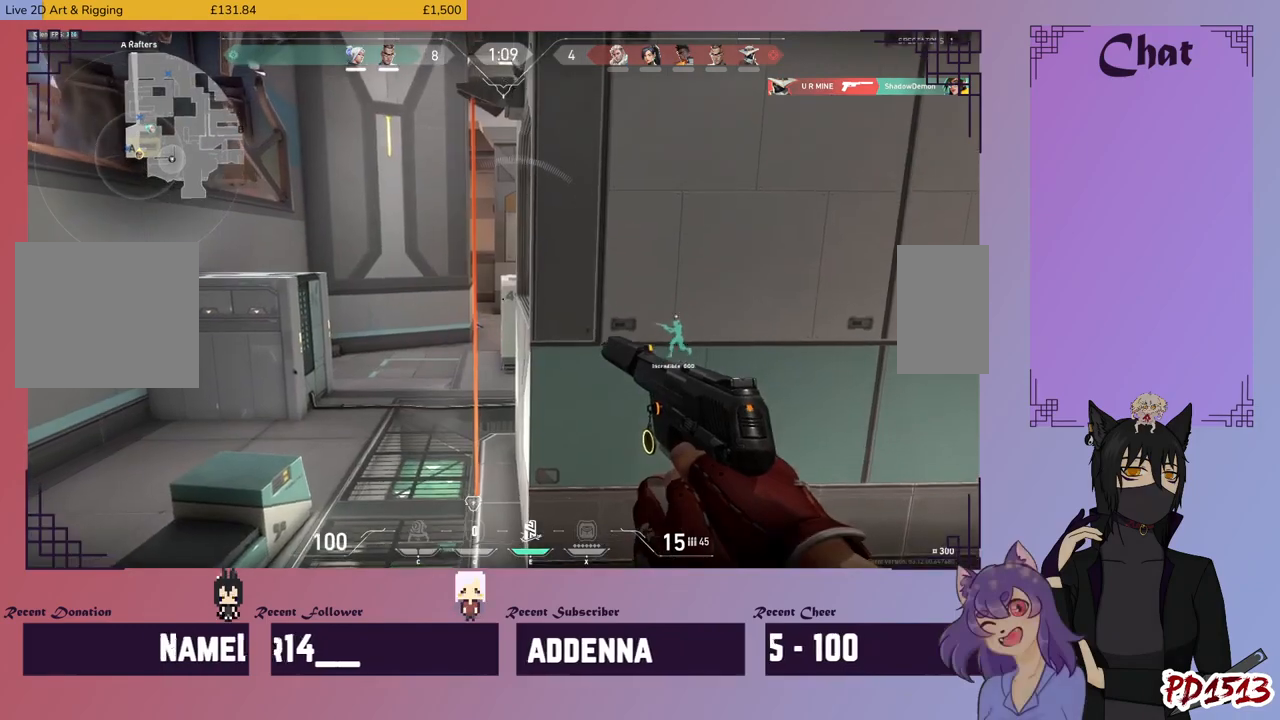
{"keys": ["a"], "mouse": [], "events": [[134, "a", "down"], [267, "a", "up"], [367, "a", "down"]]}
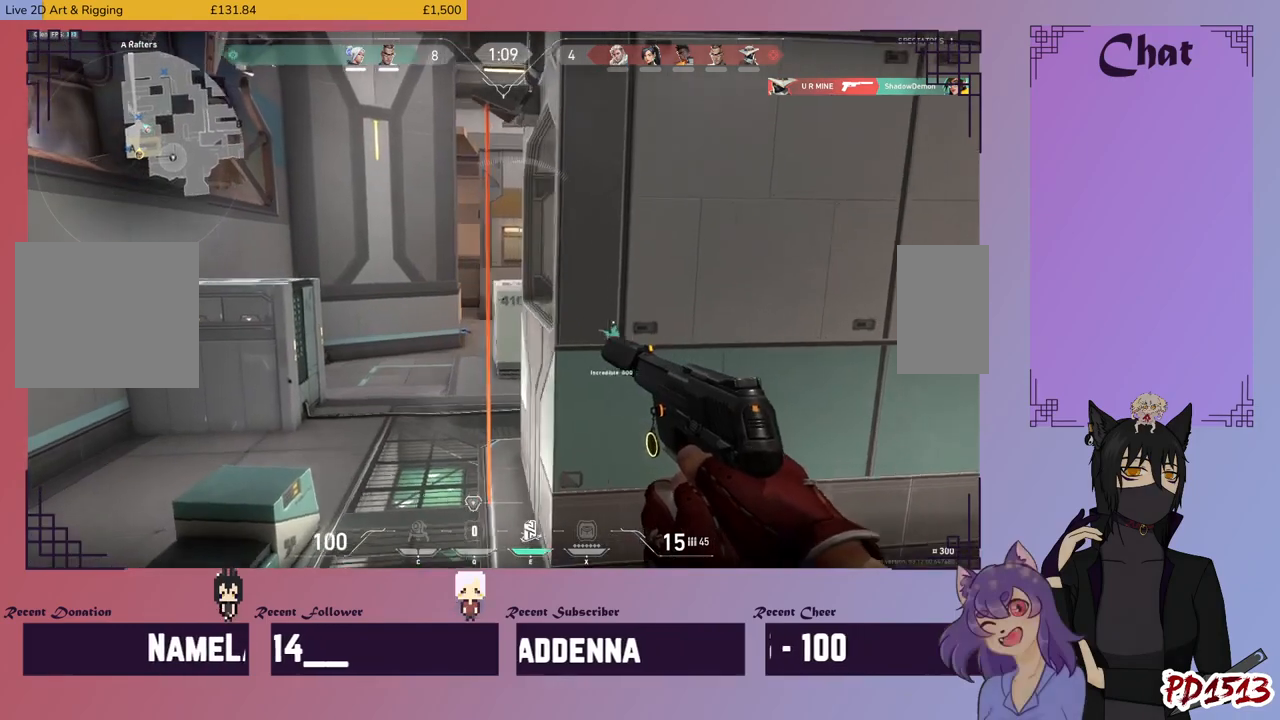
{"keys": ["a"], "mouse": [], "events": []}
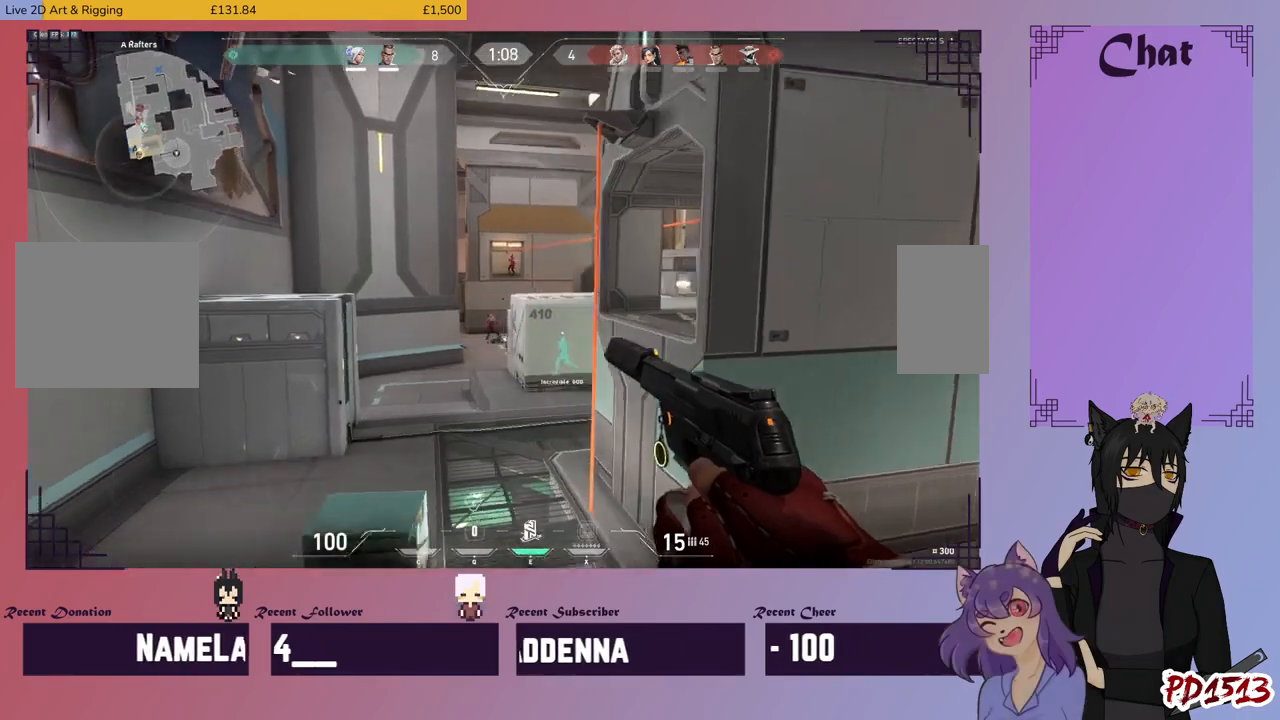
{"keys": ["a"], "mouse": ["left"], "events": [[134, "mouse_left", "down"], [200, "a", "up"], [267, "mouse_left", "up"], [300, "mouse_left", "down"], [400, "mouse_left", "up"], [434, "a", "down"], [467, "mouse_left", "down"]]}